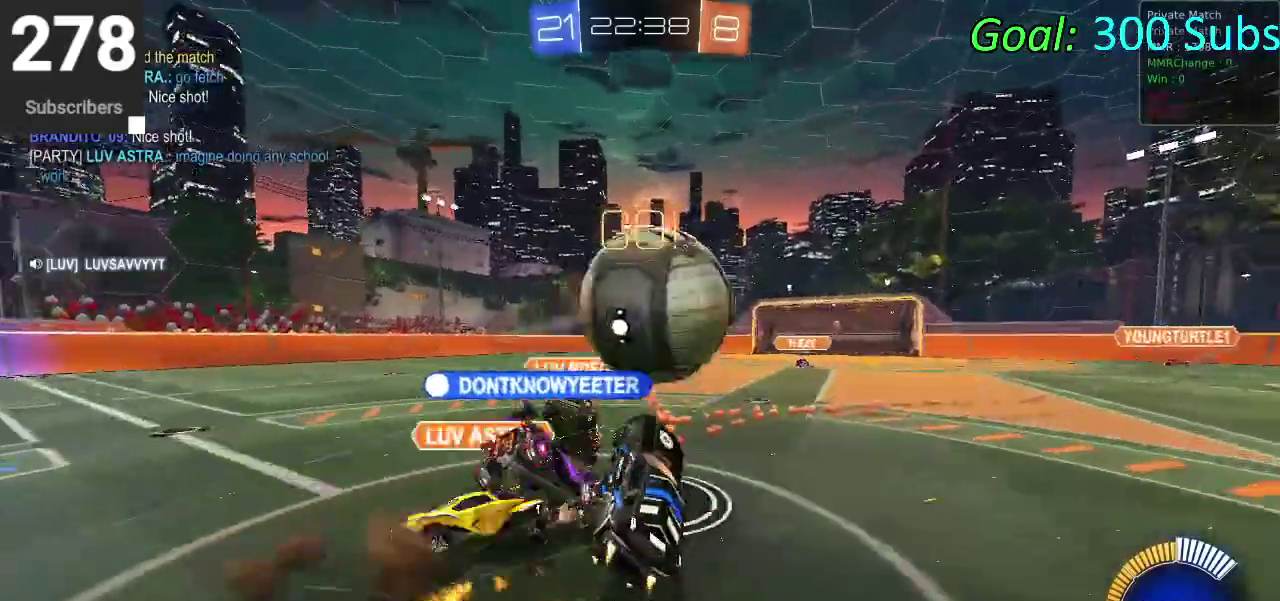
Gameplay with a controller (PlayStation layout); each line is a JSON object with the inputs held at the frame after it. "events" lists button and stick changes between this image and that frame as [ms after this image, input, new state], when the widget could be followed in between. Not read: L1 R1.
{"buttons": ["R2"], "left_stick": "right", "right_stick": "center", "events": [[100, "CROSS", "up"], [400, "CIRCLE", "up"], [500, "left_stick", "right"]]}
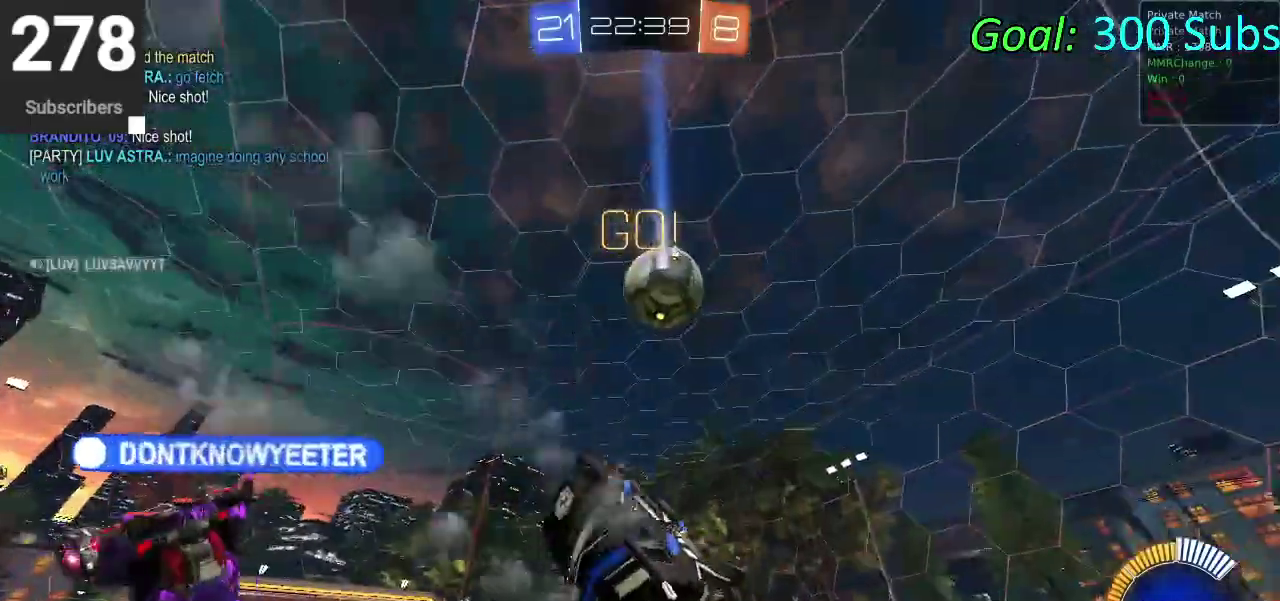
{"buttons": ["R2"], "left_stick": "up-right", "right_stick": "center"}
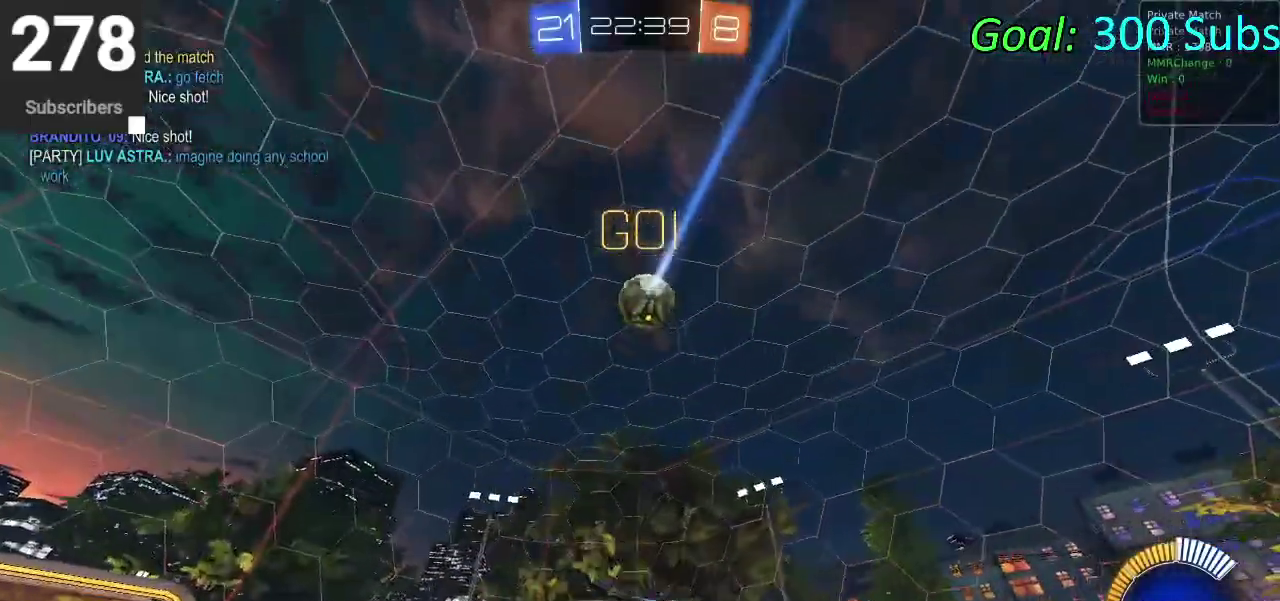
{"buttons": ["CROSS", "CIRCLE", "R2"], "left_stick": "center", "right_stick": "center"}
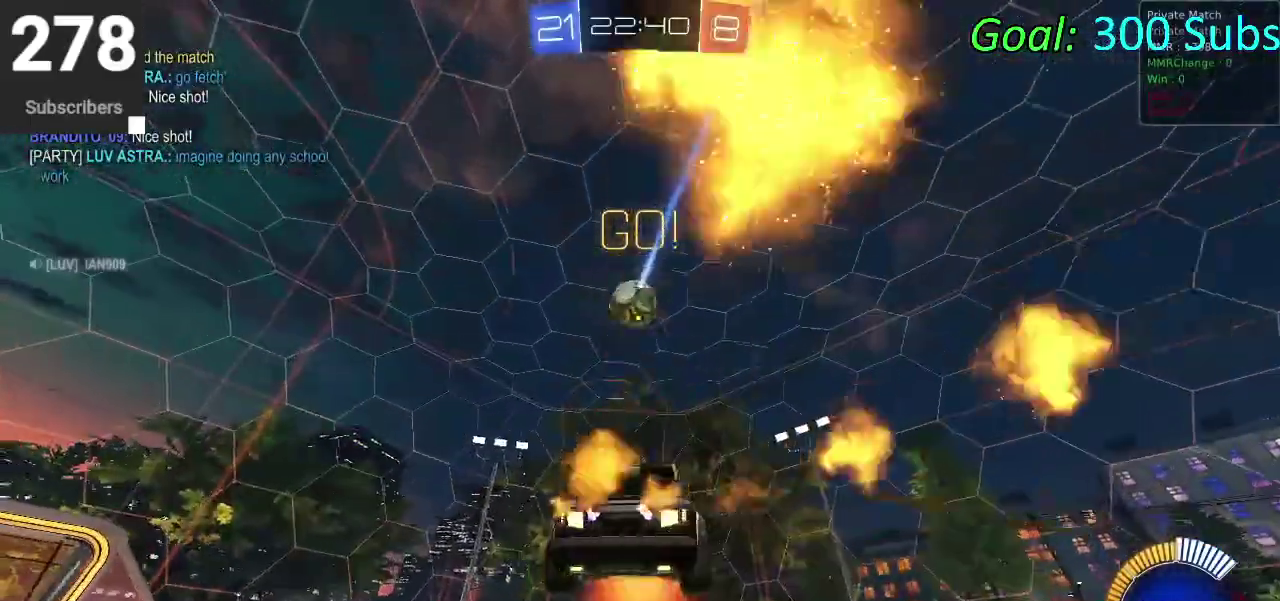
{"buttons": ["CIRCLE", "R2"], "left_stick": "right", "right_stick": "center", "events": [[67, "left_stick", "down-right"], [117, "CROSS", "up"], [500, "left_stick", "right"]]}
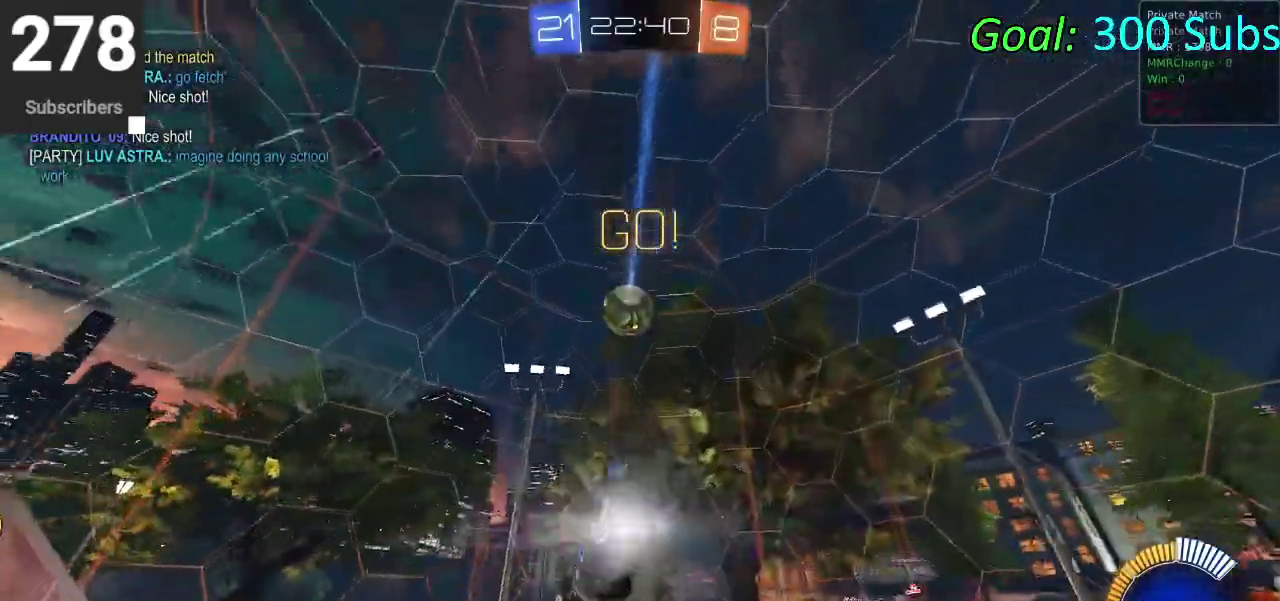
{"buttons": ["CIRCLE", "R2"], "left_stick": "up-left", "right_stick": "center", "events": [[50, "left_stick", "down-left"], [250, "left_stick", "up"], [467, "left_stick", "up-left"]]}
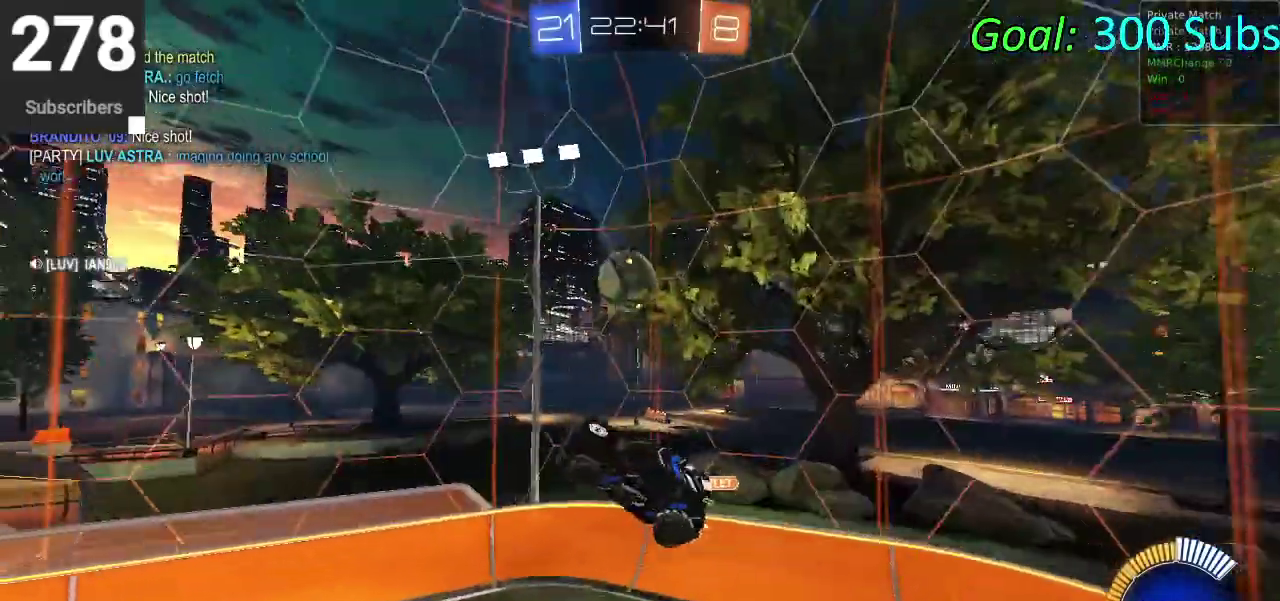
{"buttons": ["CIRCLE", "R2"], "left_stick": "left", "right_stick": "center", "events": [[183, "left_stick", "left"]]}
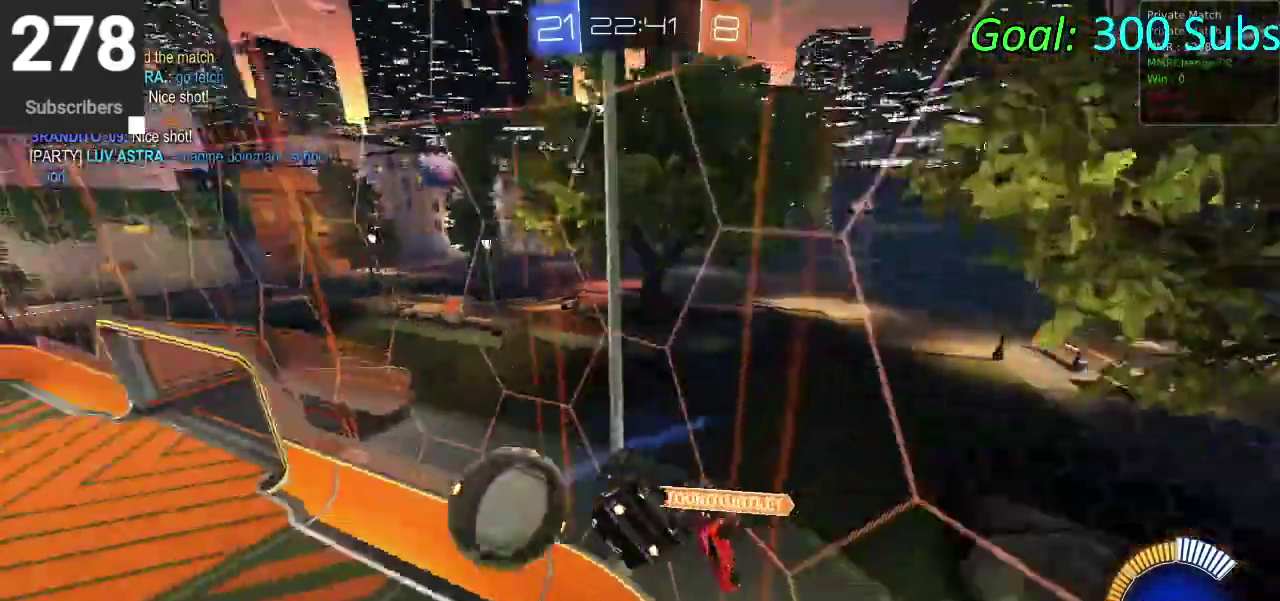
{"buttons": ["CIRCLE", "R2"], "left_stick": "down-left", "right_stick": "center", "events": [[250, "left_stick", "down-left"]]}
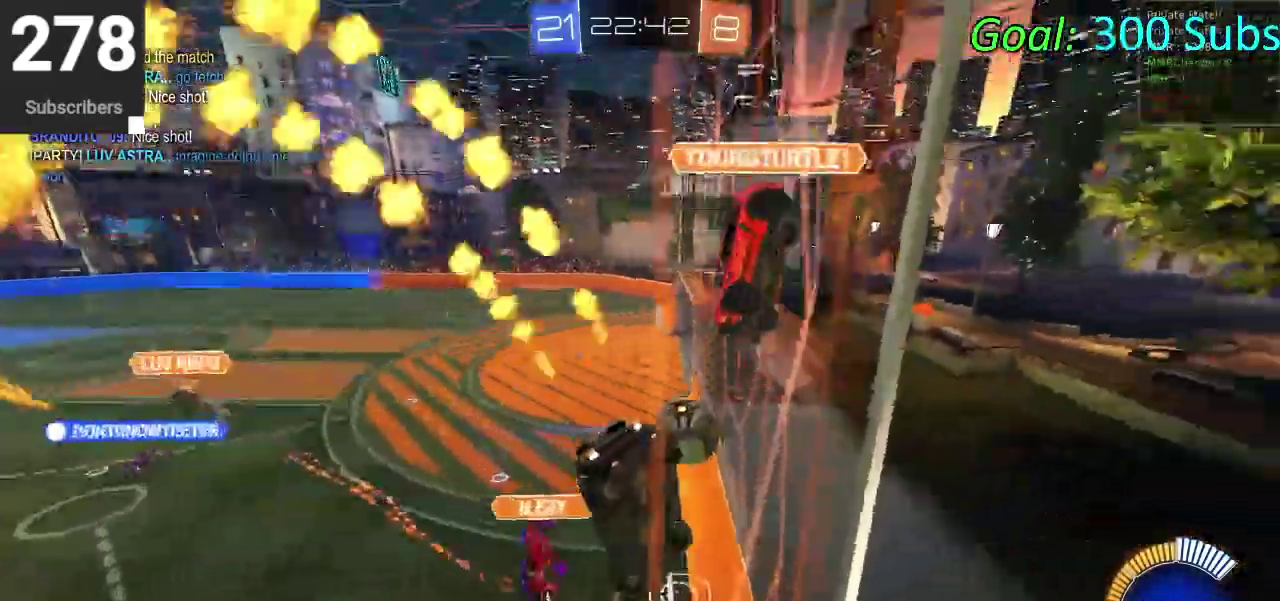
{"buttons": ["CIRCLE", "R2"], "left_stick": "center", "right_stick": "center", "events": [[50, "left_stick", "left"], [467, "left_stick", "center"]]}
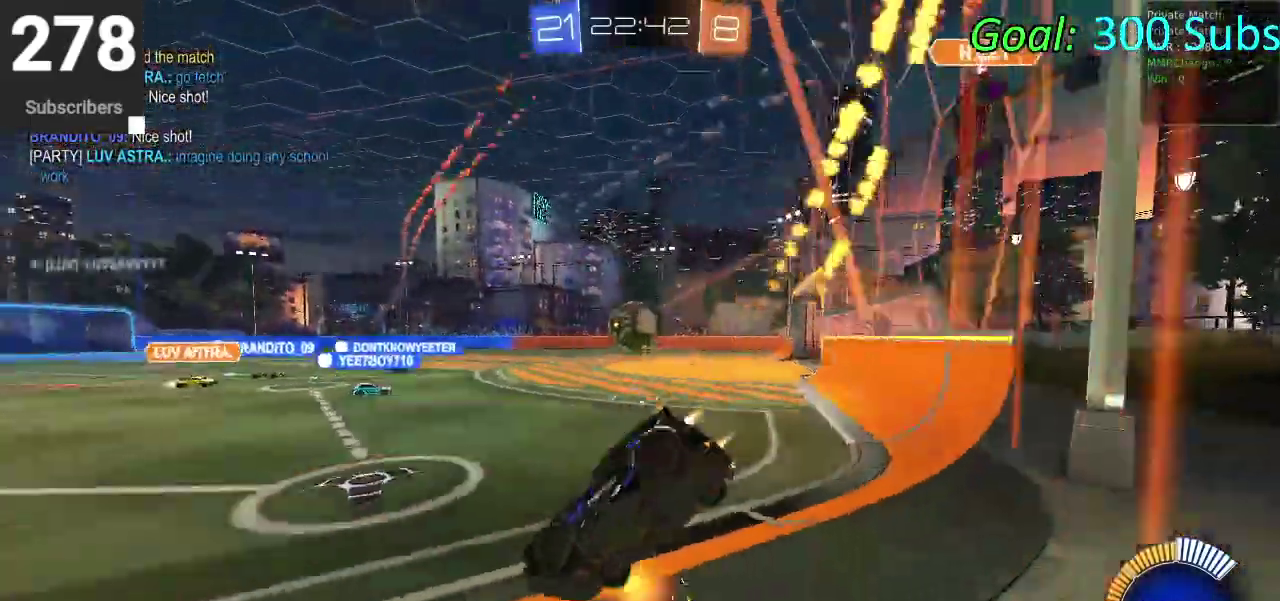
{"buttons": ["CROSS", "CIRCLE", "R2"], "left_stick": "up", "right_stick": "center", "events": [[83, "left_stick", "left"], [150, "left_stick", "center"], [217, "left_stick", "right"], [367, "CROSS", "down"], [367, "left_stick", "up"], [417, "CROSS", "up"], [500, "CROSS", "down"]]}
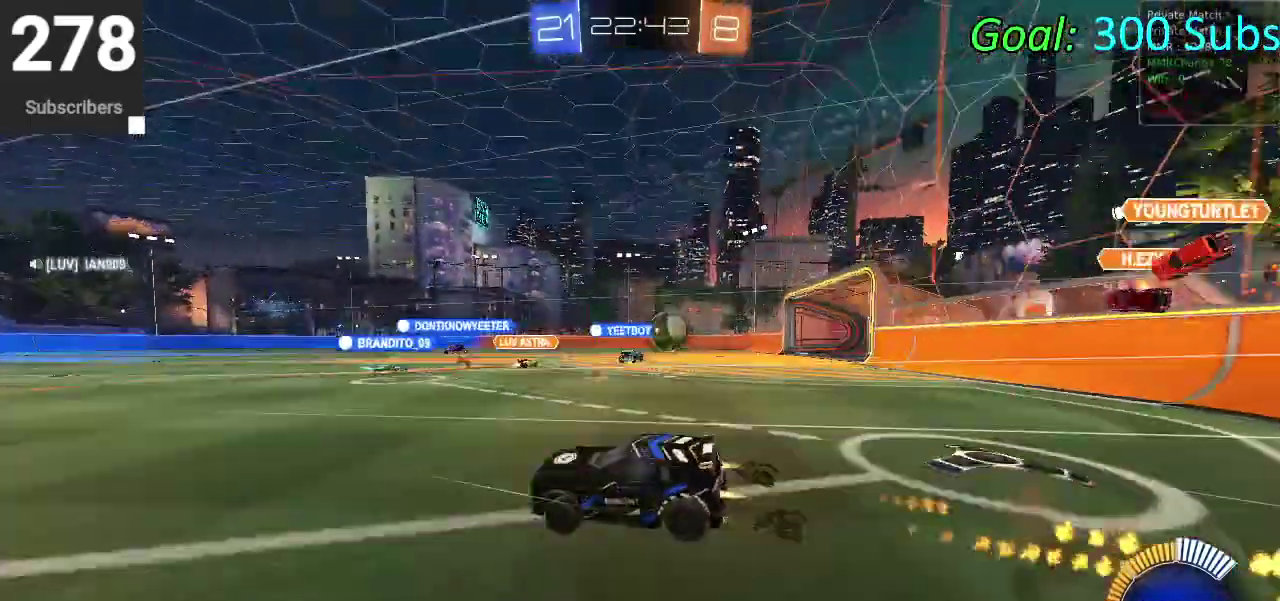
{"buttons": ["CIRCLE", "R2"], "left_stick": "center", "right_stick": "center", "events": [[67, "left_stick", "down-right"], [183, "CROSS", "up"], [250, "TRIANGLE", "down"], [383, "TRIANGLE", "up"], [433, "left_stick", "center"]]}
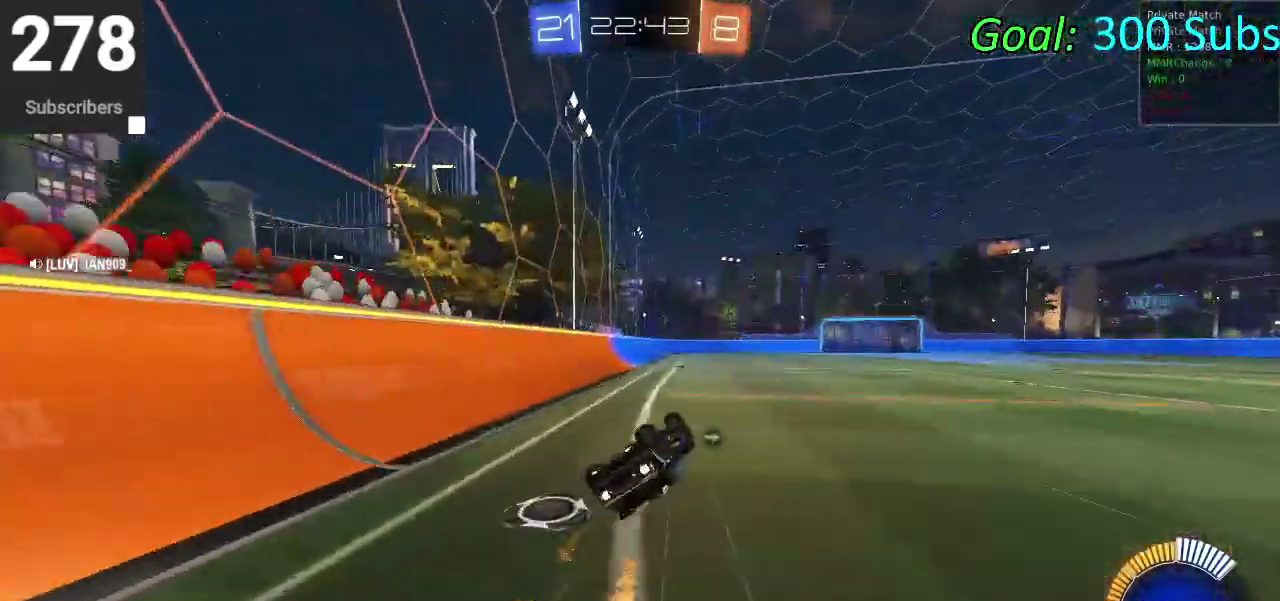
{"buttons": ["CIRCLE", "R2"], "left_stick": "right", "right_stick": "center", "events": [[17, "left_stick", "down"], [100, "TRIANGLE", "down"], [183, "TRIANGLE", "up"], [250, "left_stick", "down-left"], [317, "left_stick", "center"], [467, "left_stick", "right"]]}
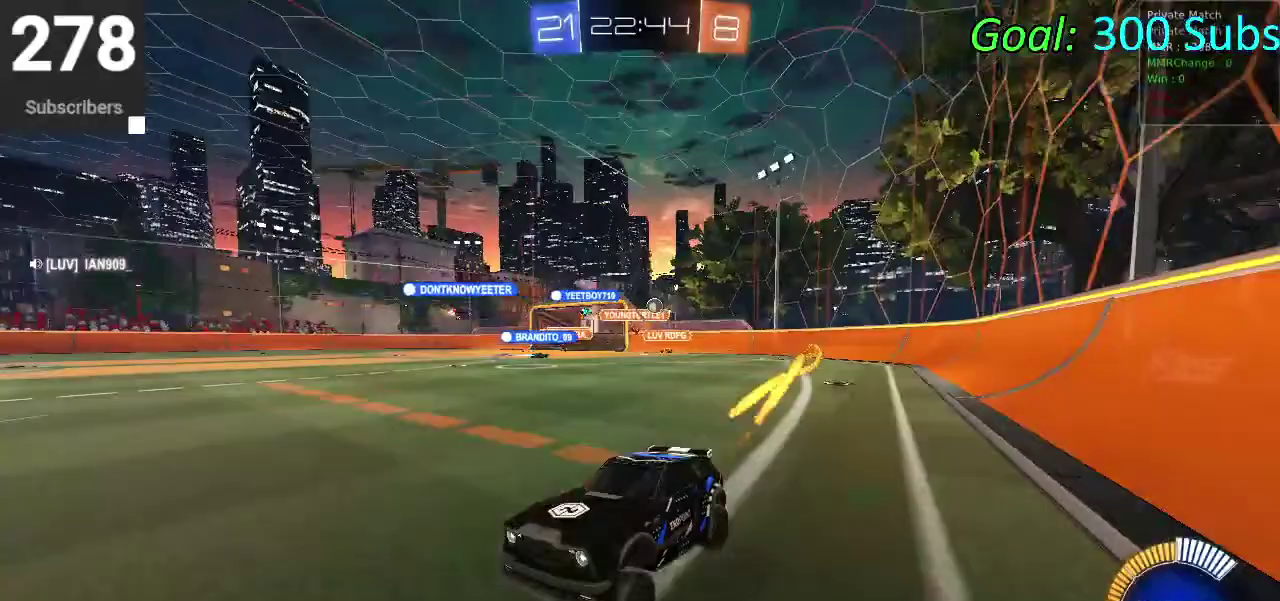
{"buttons": ["CIRCLE", "R2"], "left_stick": "up-right", "right_stick": "center", "events": [[300, "left_stick", "up-right"], [350, "CROSS", "down"], [450, "CROSS", "up"]]}
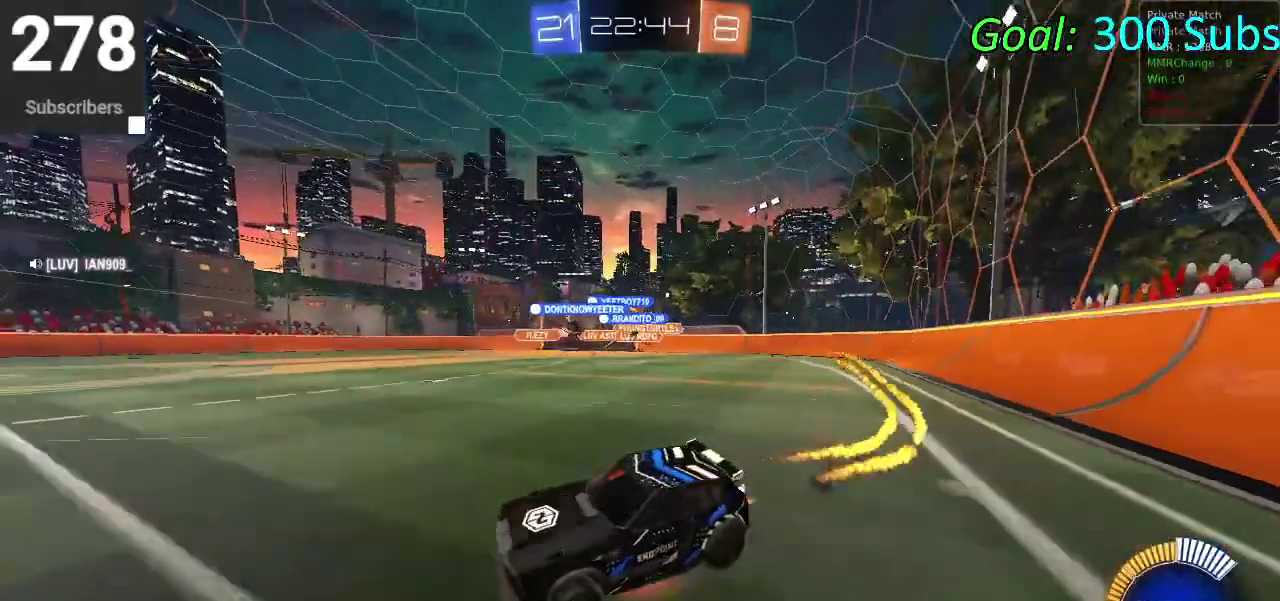
{"buttons": ["CIRCLE", "R2"], "left_stick": "down", "right_stick": "center"}
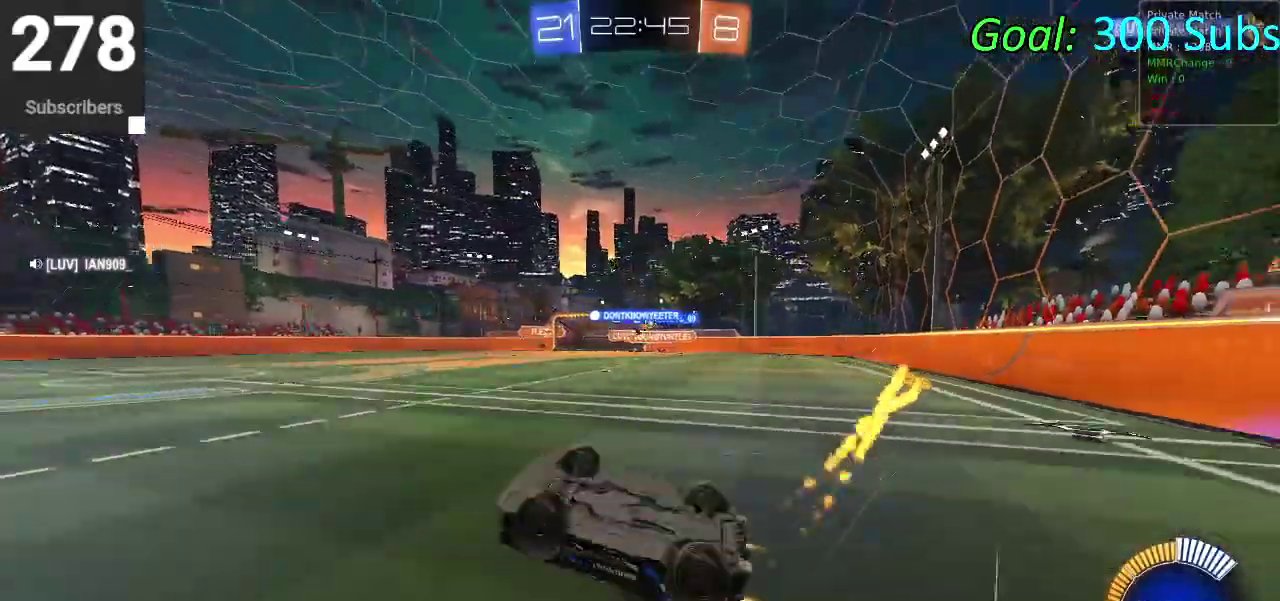
{"buttons": ["CIRCLE", "R2"], "left_stick": "center", "right_stick": "center", "events": [[333, "left_stick", "down-left"], [383, "left_stick", "center"]]}
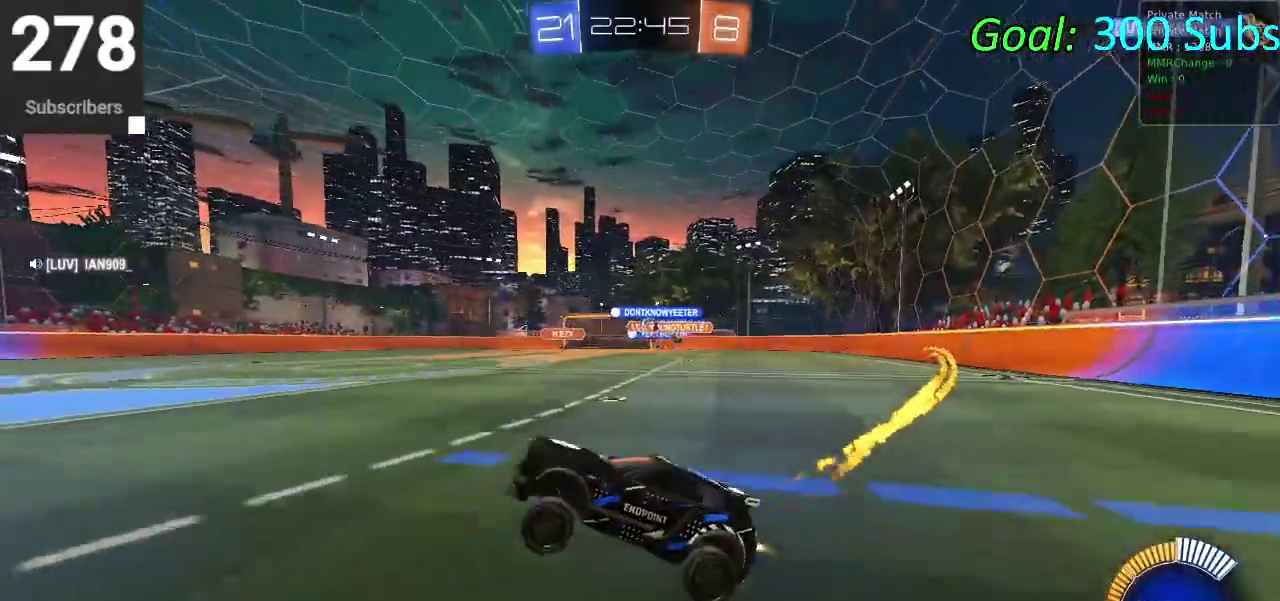
{"buttons": ["SQUARE", "R2"], "left_stick": "right", "right_stick": "center", "events": [[150, "left_stick", "right"], [200, "CIRCLE", "up"], [333, "SQUARE", "down"], [417, "SQUARE", "up"], [467, "SQUARE", "down"]]}
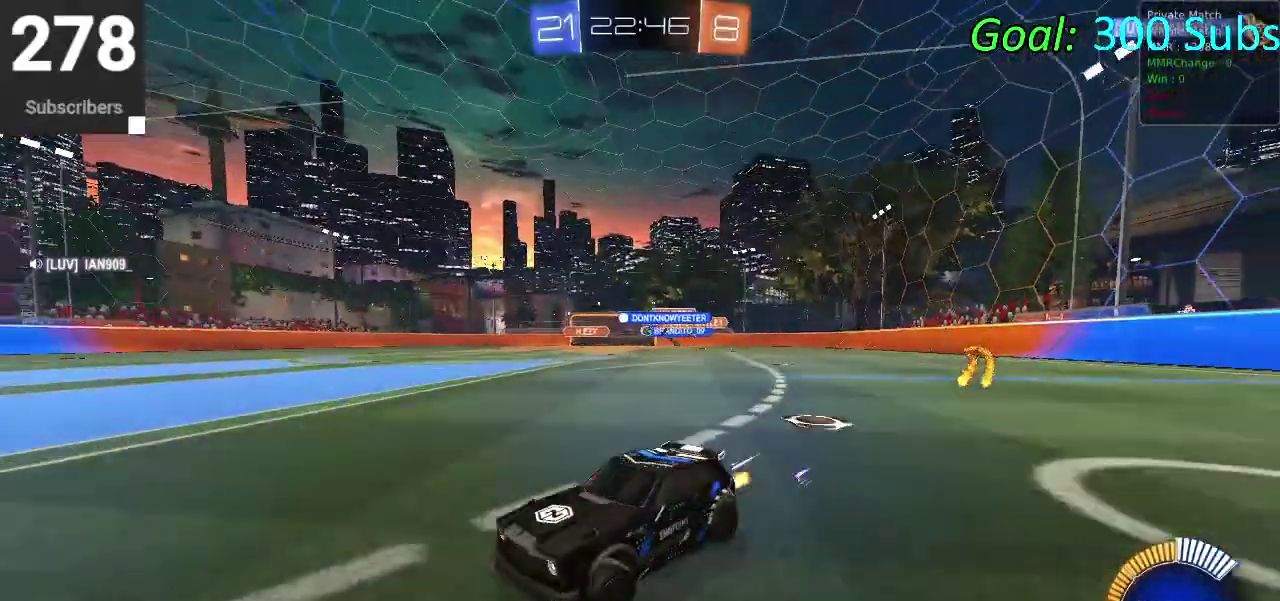
{"buttons": ["CIRCLE", "R2"], "left_stick": "up-right", "right_stick": "center", "events": [[83, "SQUARE", "up"], [333, "CIRCLE", "down"], [367, "left_stick", "up-right"]]}
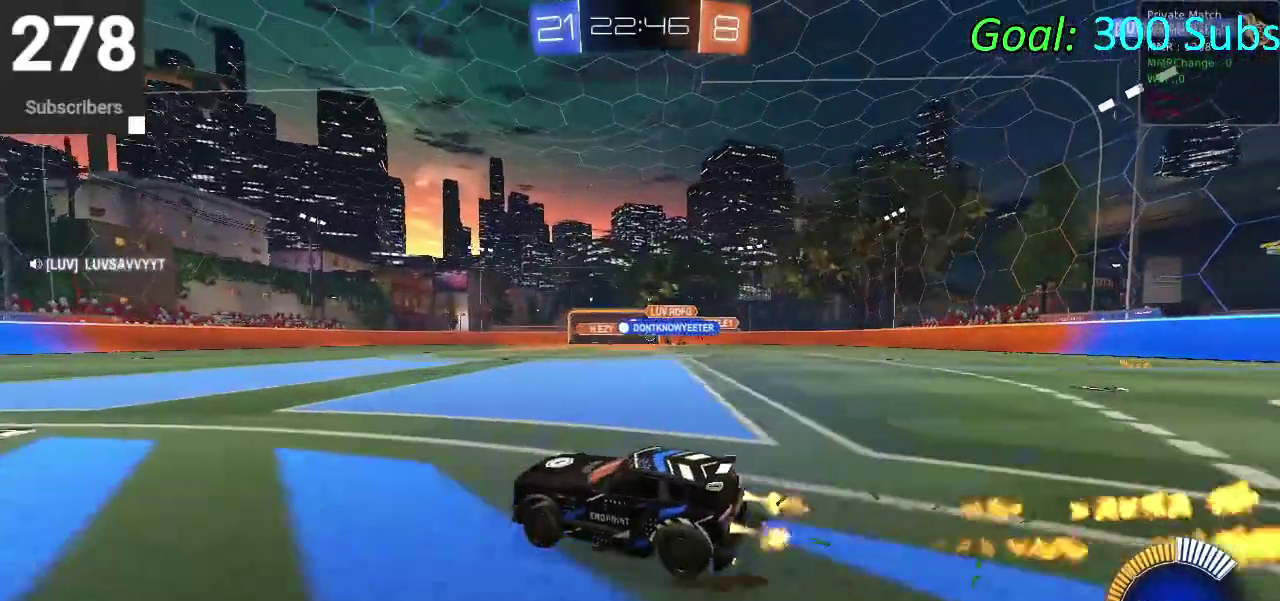
{"buttons": ["CIRCLE", "R2"], "left_stick": "right", "right_stick": "center", "events": [[483, "left_stick", "right"]]}
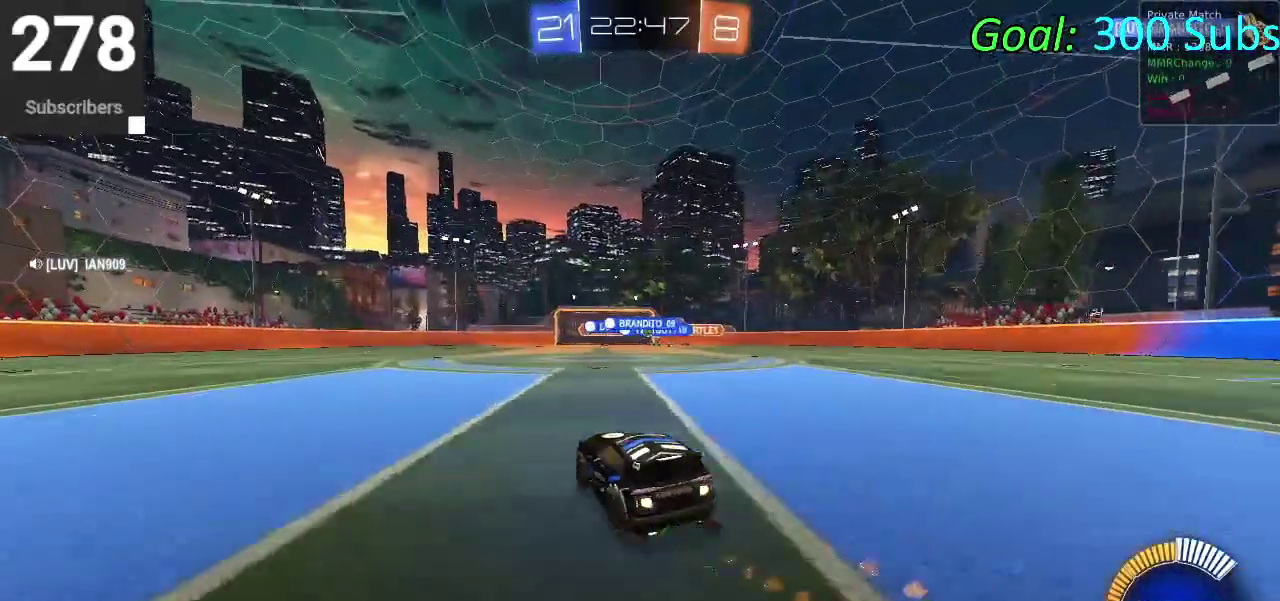
{"buttons": ["L2"], "left_stick": "center", "right_stick": "center", "events": [[250, "CIRCLE", "up"], [300, "R2", "up"], [367, "left_stick", "center"], [400, "L2", "down"]]}
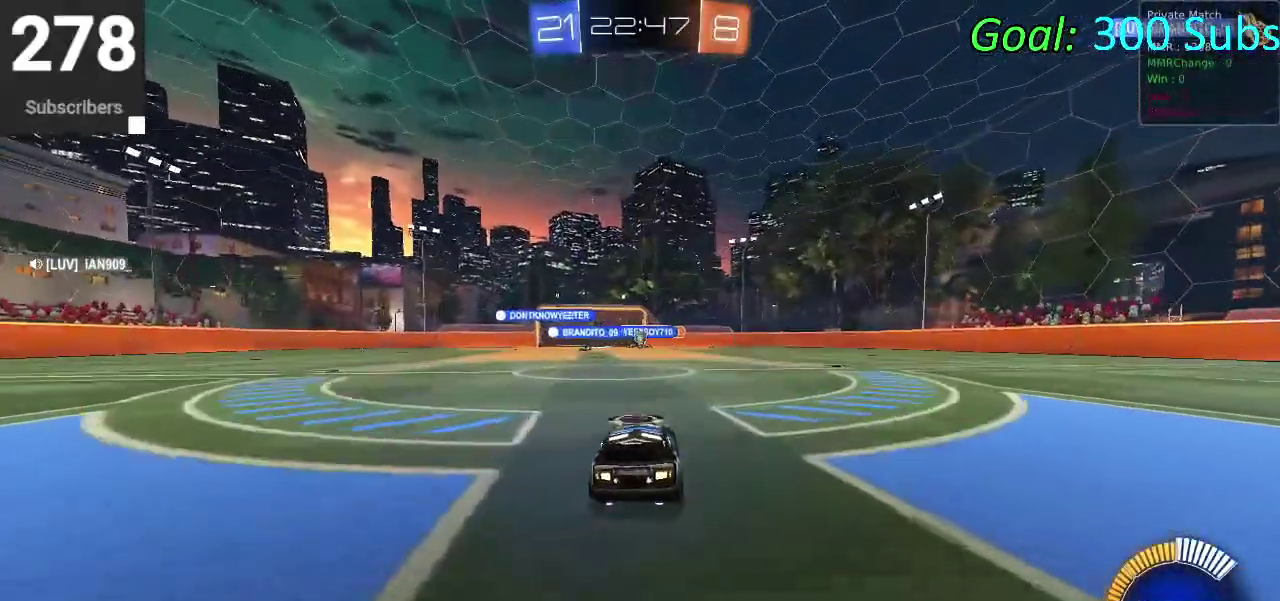
{"buttons": ["R2"], "left_stick": "center", "right_stick": "center", "events": [[333, "L2", "up"], [483, "R2", "down"]]}
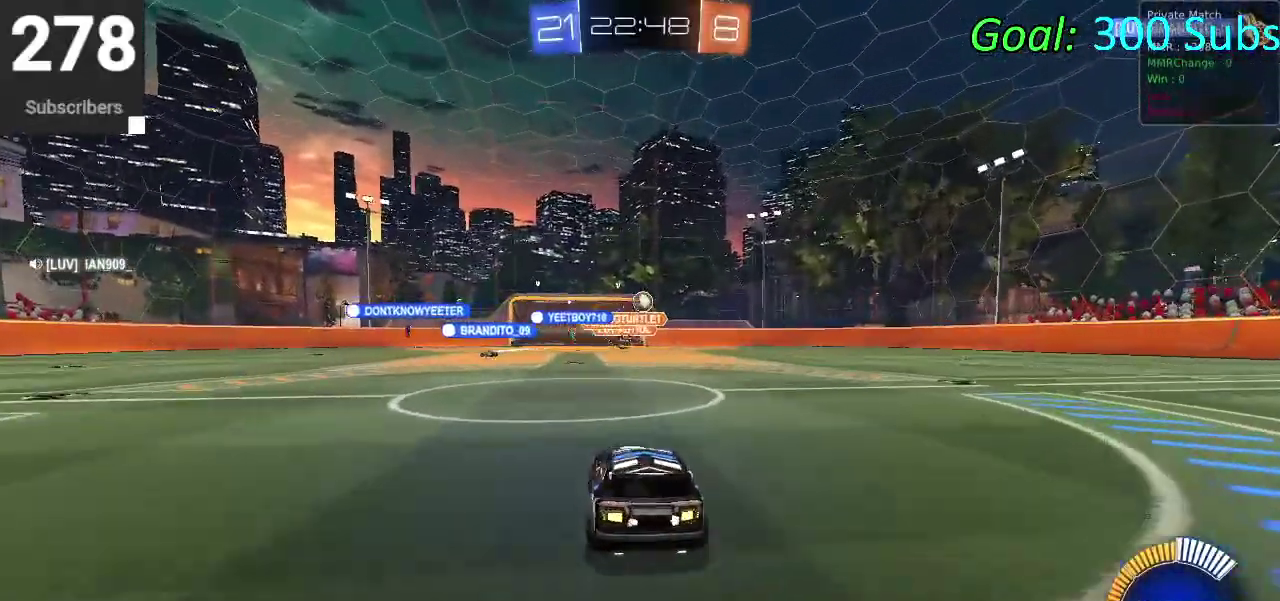
{"buttons": ["CROSS"], "left_stick": "down", "right_stick": "center", "events": [[50, "left_stick", "right"], [83, "R2", "up"], [183, "left_stick", "down-right"], [250, "CROSS", "down"], [267, "left_stick", "up-left"], [333, "left_stick", "center"], [350, "CROSS", "up"], [417, "CROSS", "down"], [433, "left_stick", "down"]]}
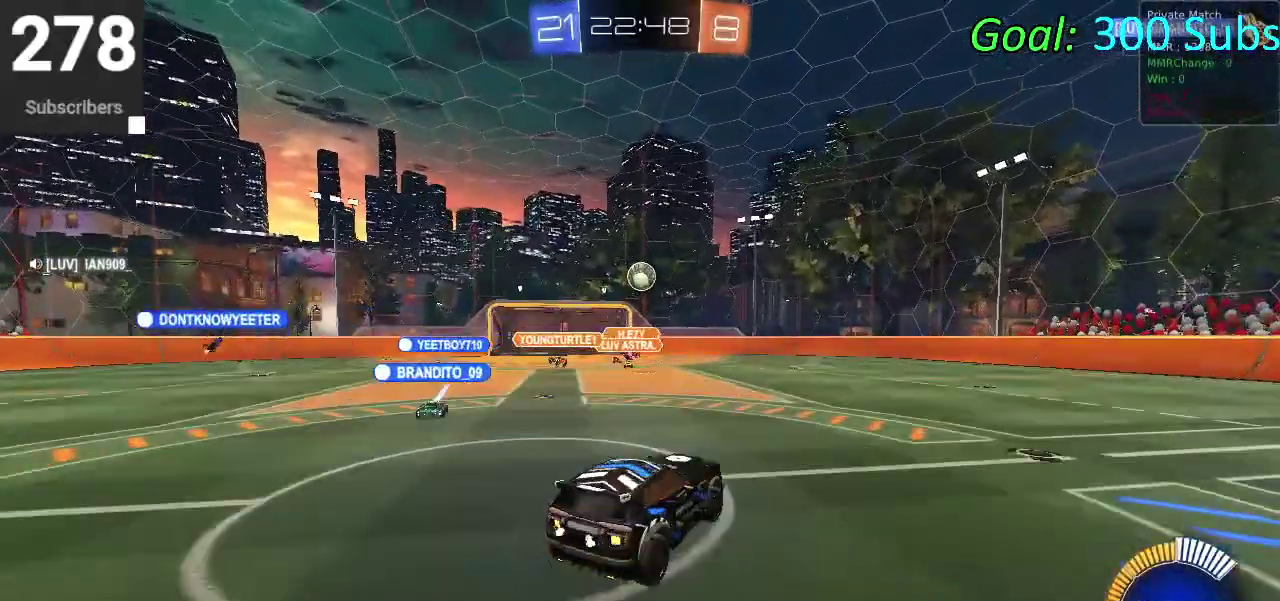
{"buttons": [], "left_stick": "down-left", "right_stick": "center"}
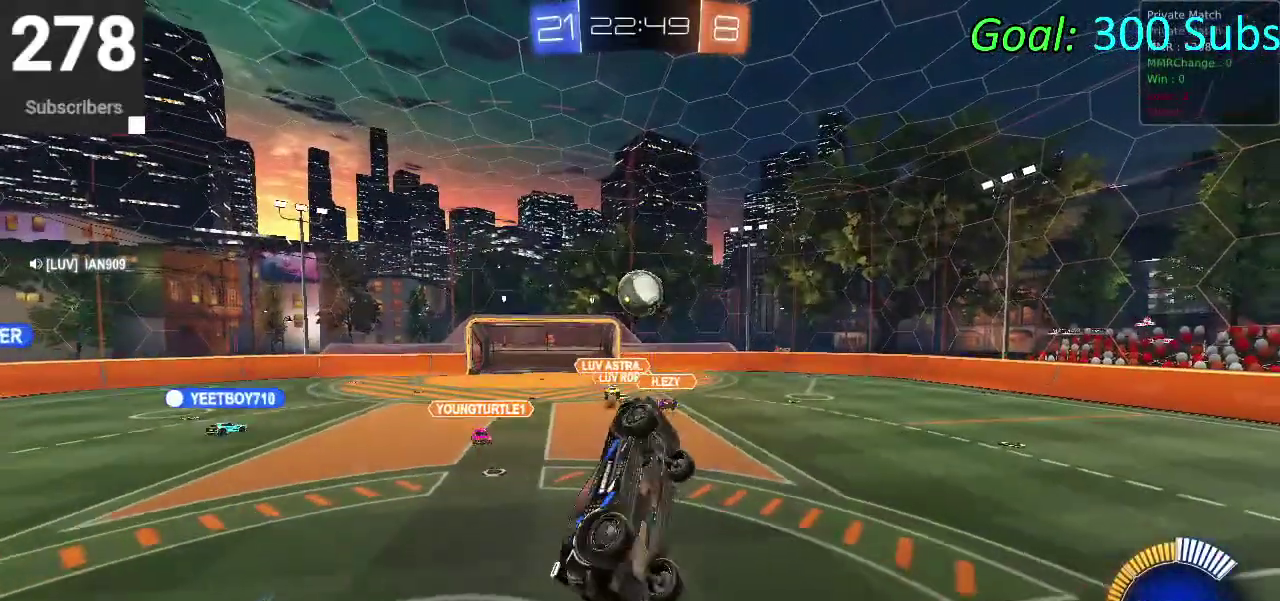
{"buttons": ["CIRCLE"], "left_stick": "right", "right_stick": "center", "events": [[167, "CIRCLE", "down"], [183, "left_stick", "down-right"], [250, "left_stick", "up-right"], [417, "left_stick", "right"]]}